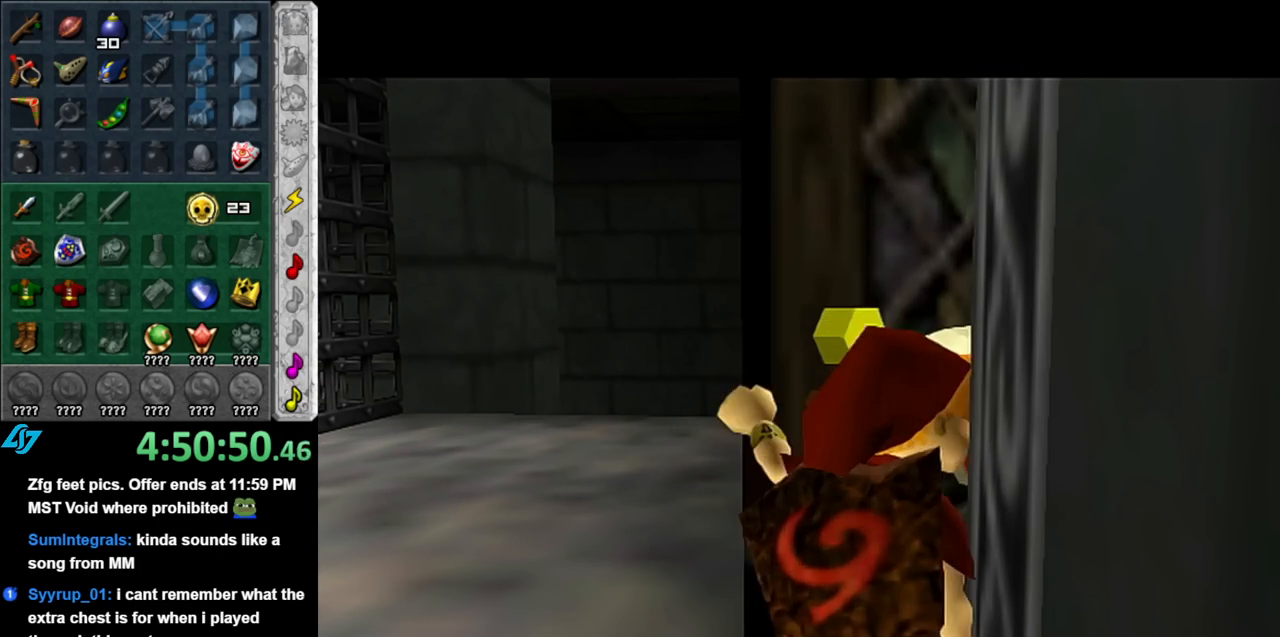
Gameplay with a controller (Nintendo layout); each line is a JSON object with the inputs held at the frame after it. "events" lists button and stick changes between this image and that frame as [ms after this image, input, new state], when the widget could be followed in between. Not read: L3 R3.
{"buttons": [], "left_stick": "up", "right_stick": "center", "events": [[33, "A", "up"], [117, "A", "down"], [250, "A", "up"], [317, "A", "down"], [400, "A", "up"]]}
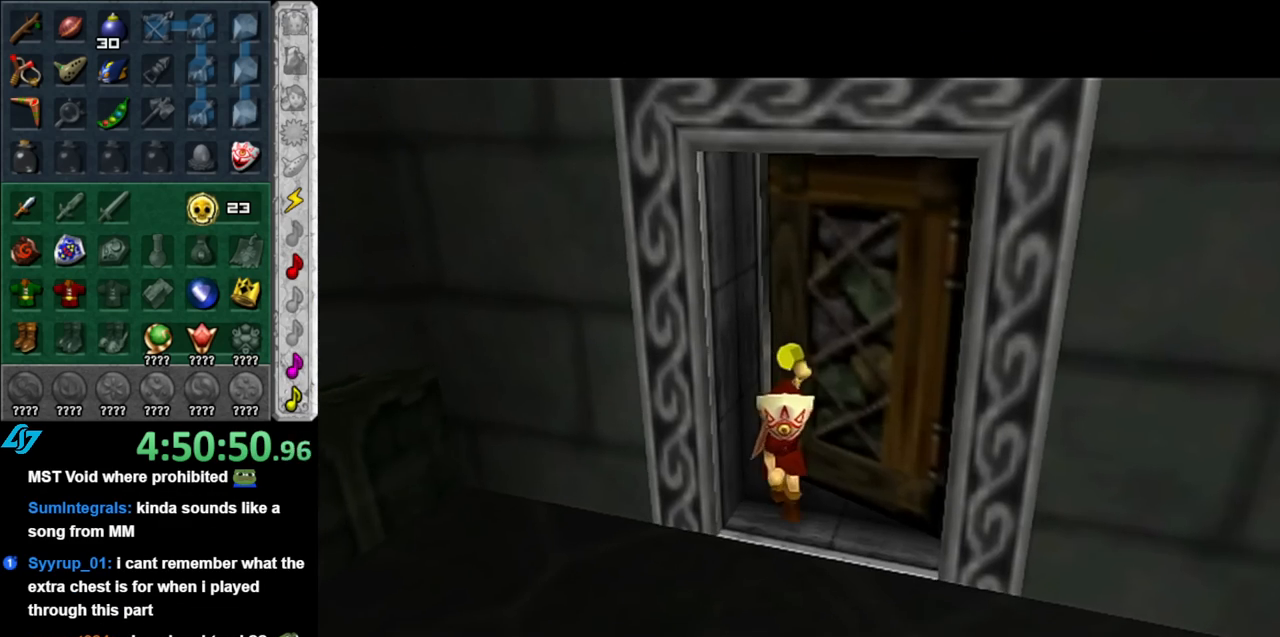
{"buttons": [], "left_stick": "center", "right_stick": "center", "events": [[33, "A", "down"], [117, "A", "up"], [400, "left_stick", "center"]]}
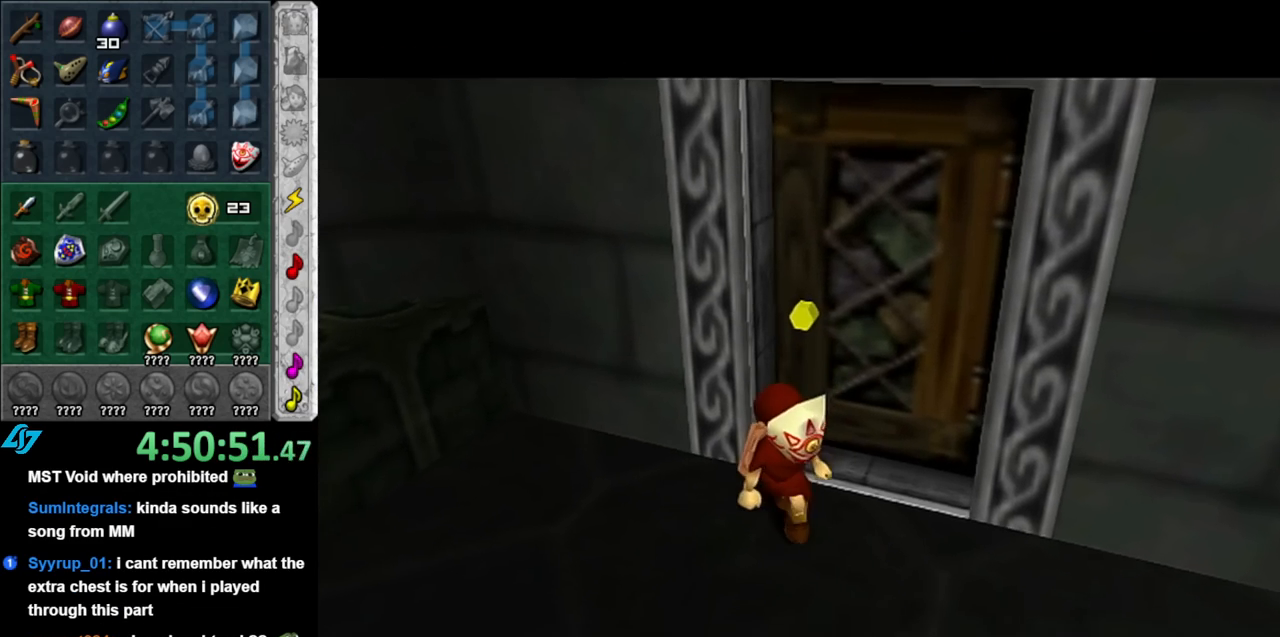
{"buttons": [], "left_stick": "up", "right_stick": "center", "events": [[500, "left_stick", "up"]]}
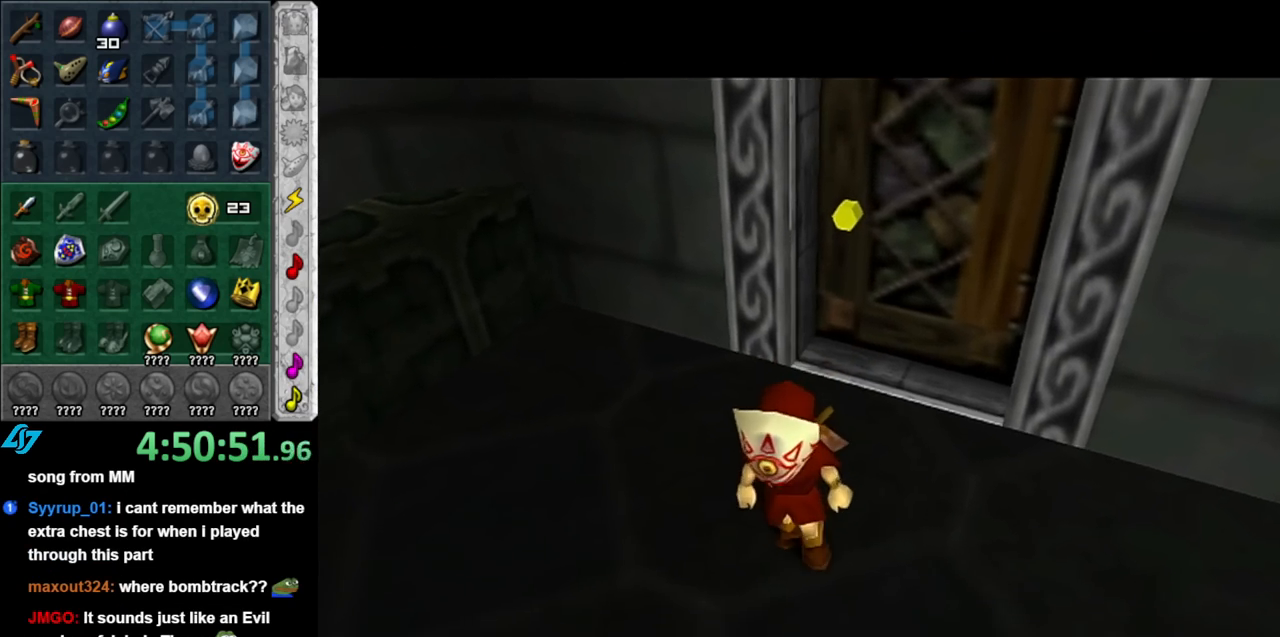
{"buttons": [], "left_stick": "up", "right_stick": "center", "events": []}
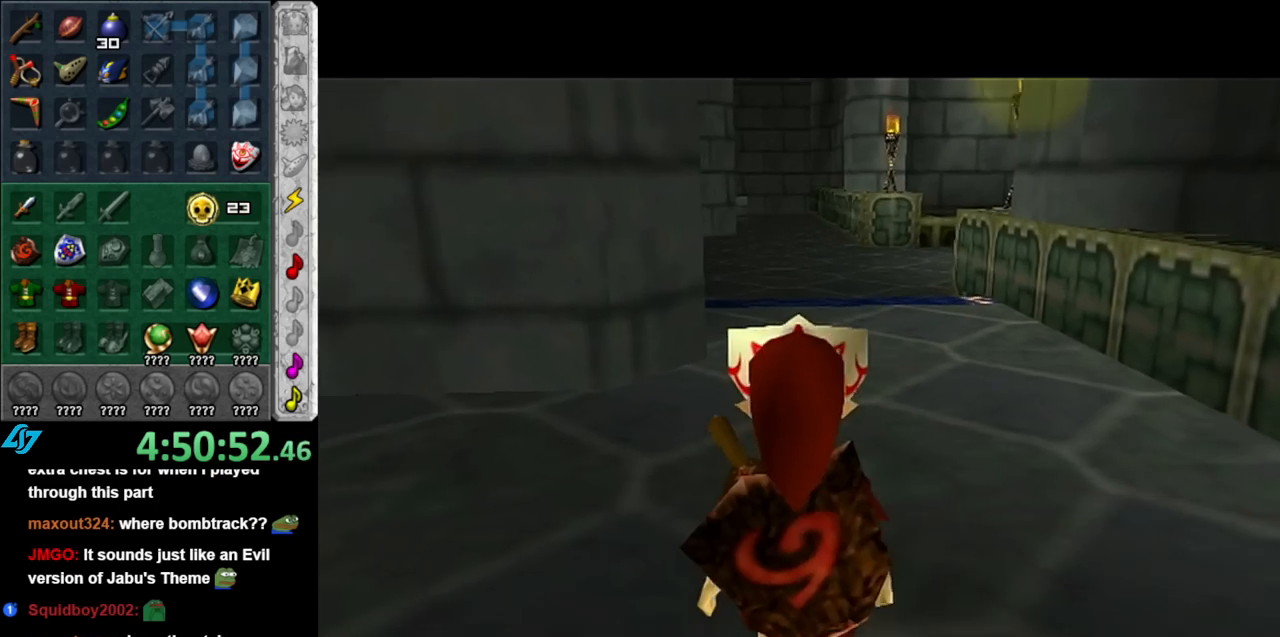
{"buttons": [], "left_stick": "left", "right_stick": "center", "events": [[500, "left_stick", "left"]]}
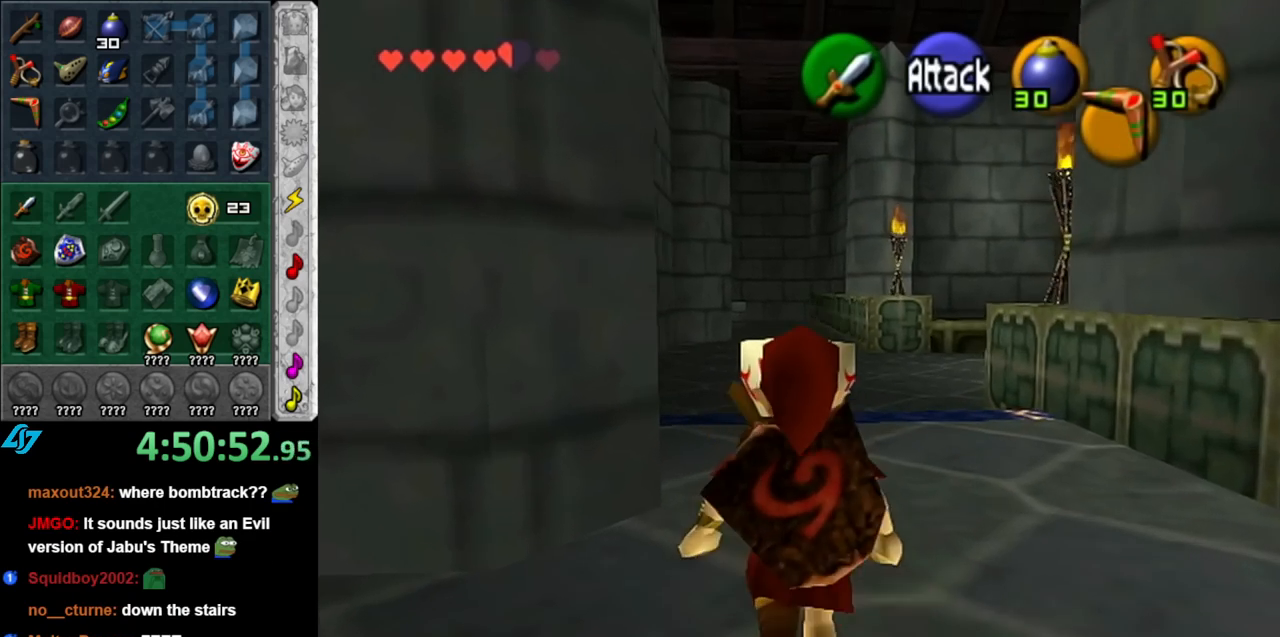
{"buttons": [], "left_stick": "center", "right_stick": "center", "events": [[33, "left_stick", "down-left"], [283, "L1", "down"], [317, "left_stick", "center"], [500, "L1", "up"]]}
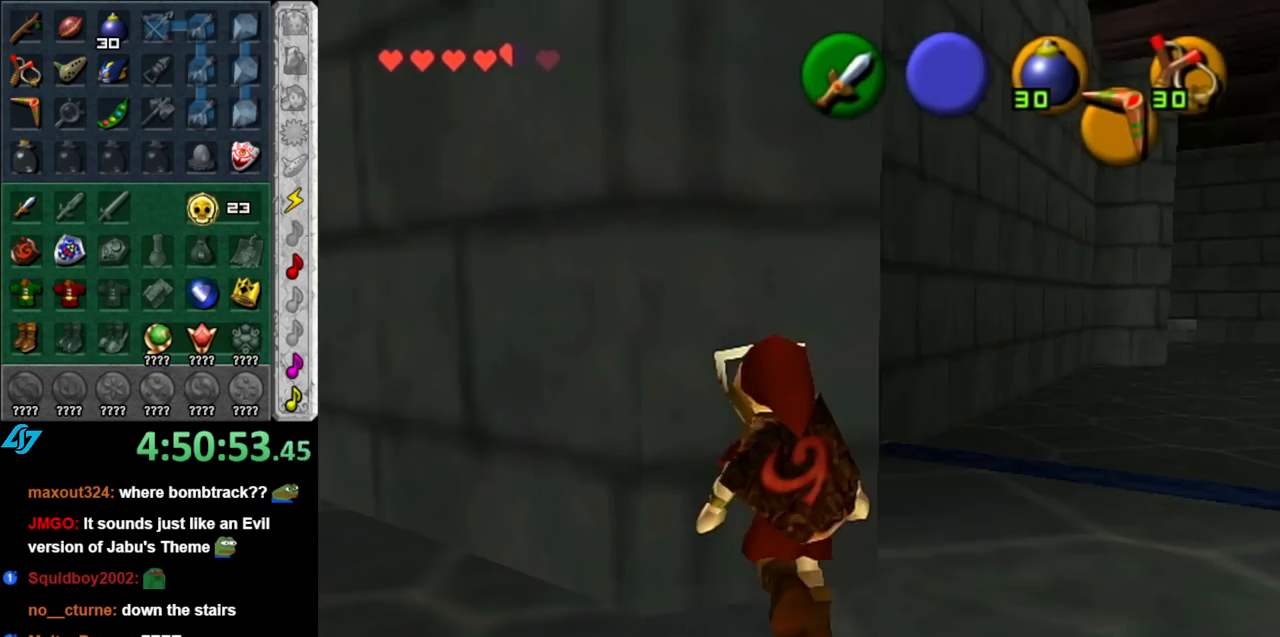
{"buttons": [], "left_stick": "down-left", "right_stick": "center", "events": [[217, "left_stick", "down-left"]]}
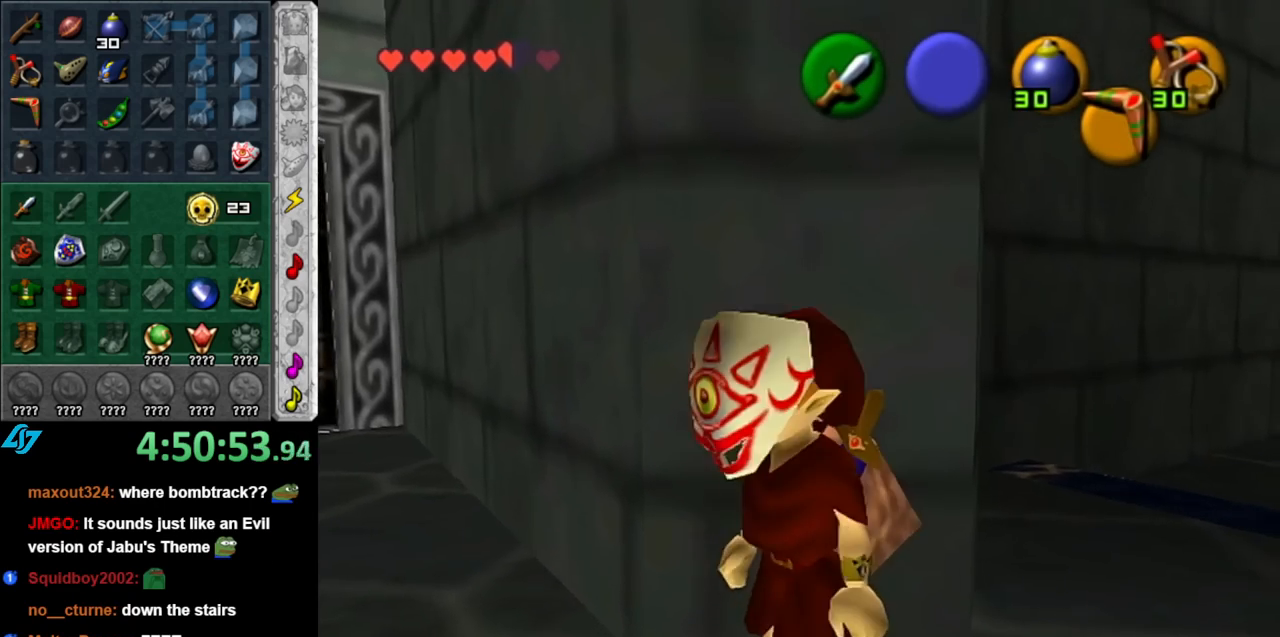
{"buttons": [], "left_stick": "up-right", "right_stick": "center", "events": [[117, "left_stick", "down-right"], [500, "left_stick", "up-right"]]}
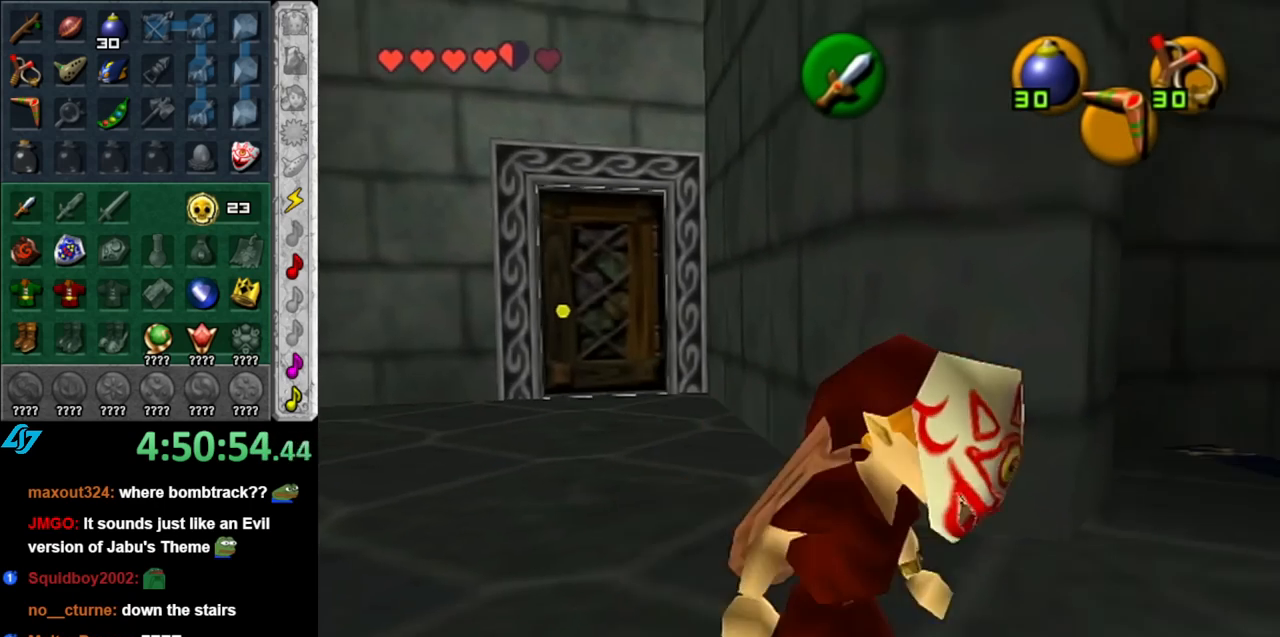
{"buttons": [], "left_stick": "up-right", "right_stick": "center", "events": [[333, "A", "down"], [467, "A", "up"]]}
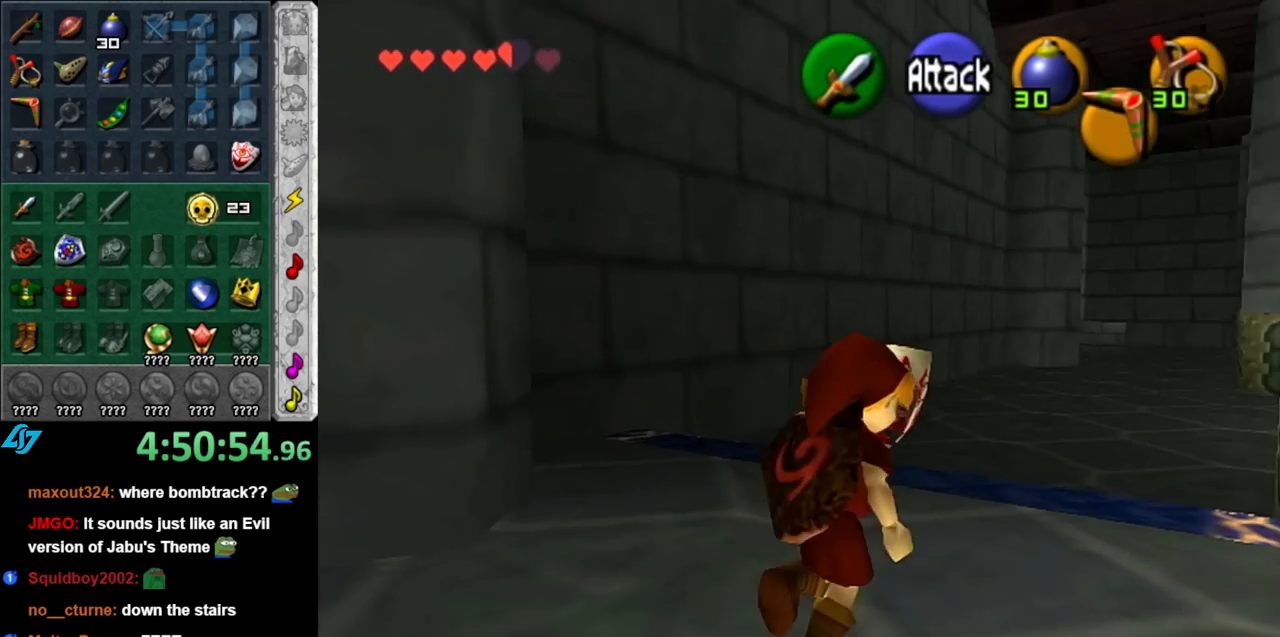
{"buttons": [], "left_stick": "up", "right_stick": "center", "events": [[33, "A", "down"], [150, "A", "up"], [333, "left_stick", "up"]]}
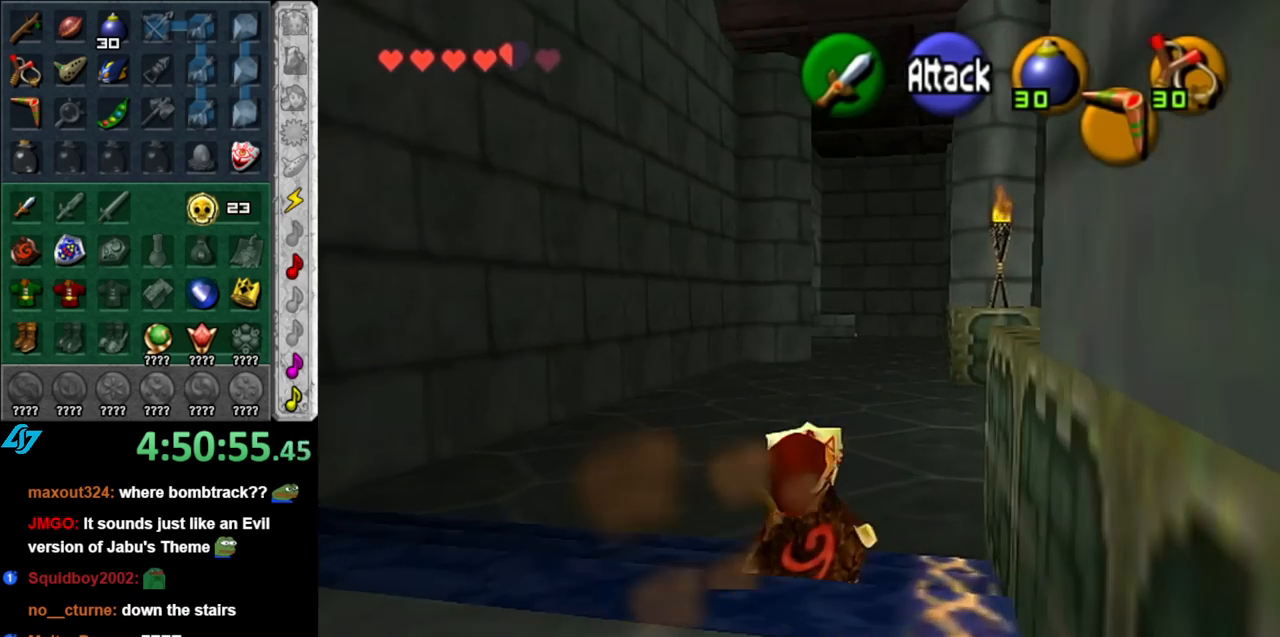
{"buttons": [], "left_stick": "up", "right_stick": "center", "events": []}
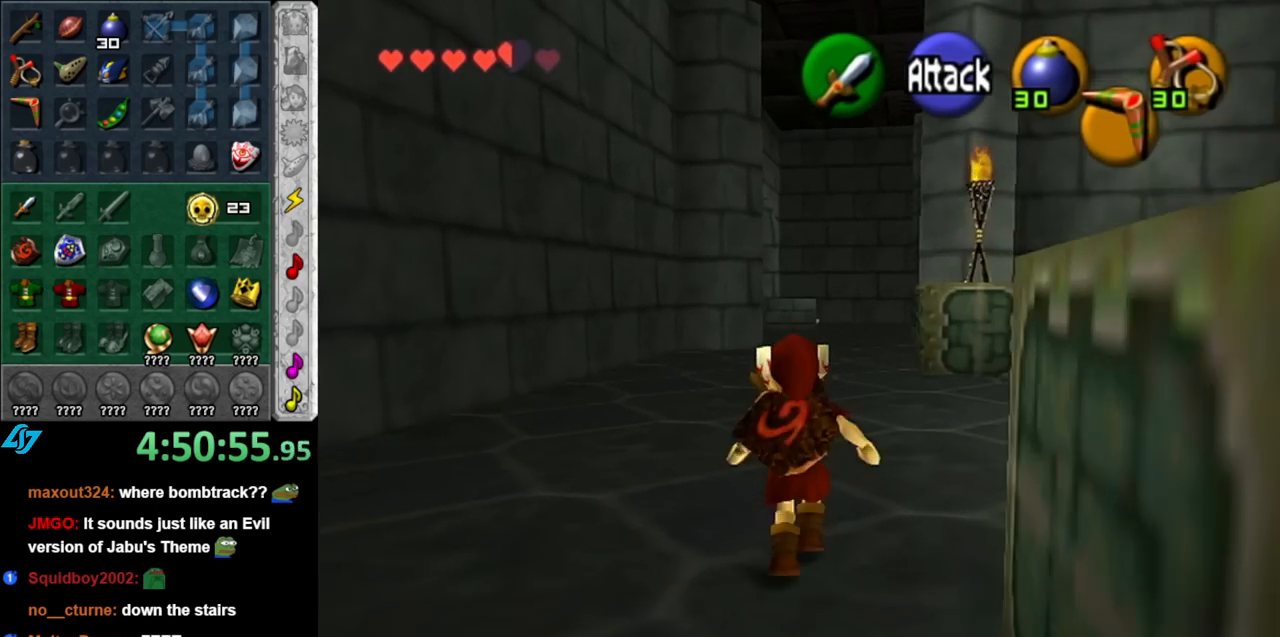
{"buttons": [], "left_stick": "down", "right_stick": "center", "events": [[250, "left_stick", "center"], [367, "left_stick", "down"]]}
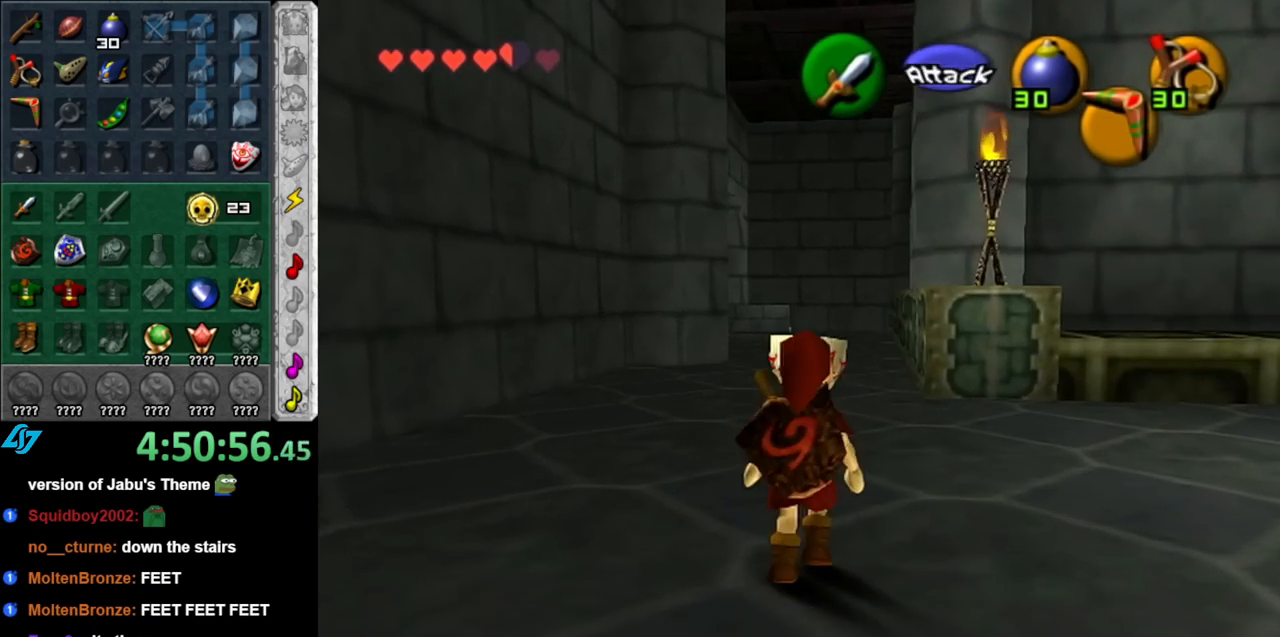
{"buttons": [], "left_stick": "up", "right_stick": "center", "events": [[67, "L1", "down"], [117, "left_stick", "center"], [250, "L1", "up"], [433, "left_stick", "up"]]}
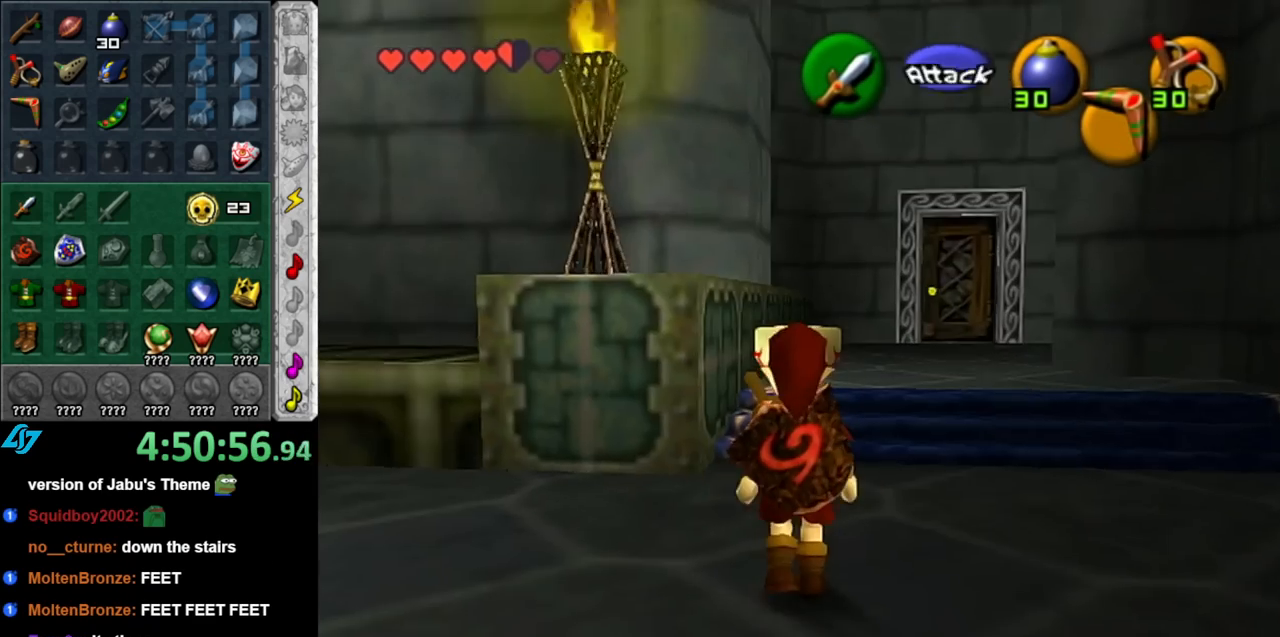
{"buttons": [], "left_stick": "up-right", "right_stick": "center", "events": [[183, "left_stick", "up-right"], [350, "A", "down"], [433, "A", "up"]]}
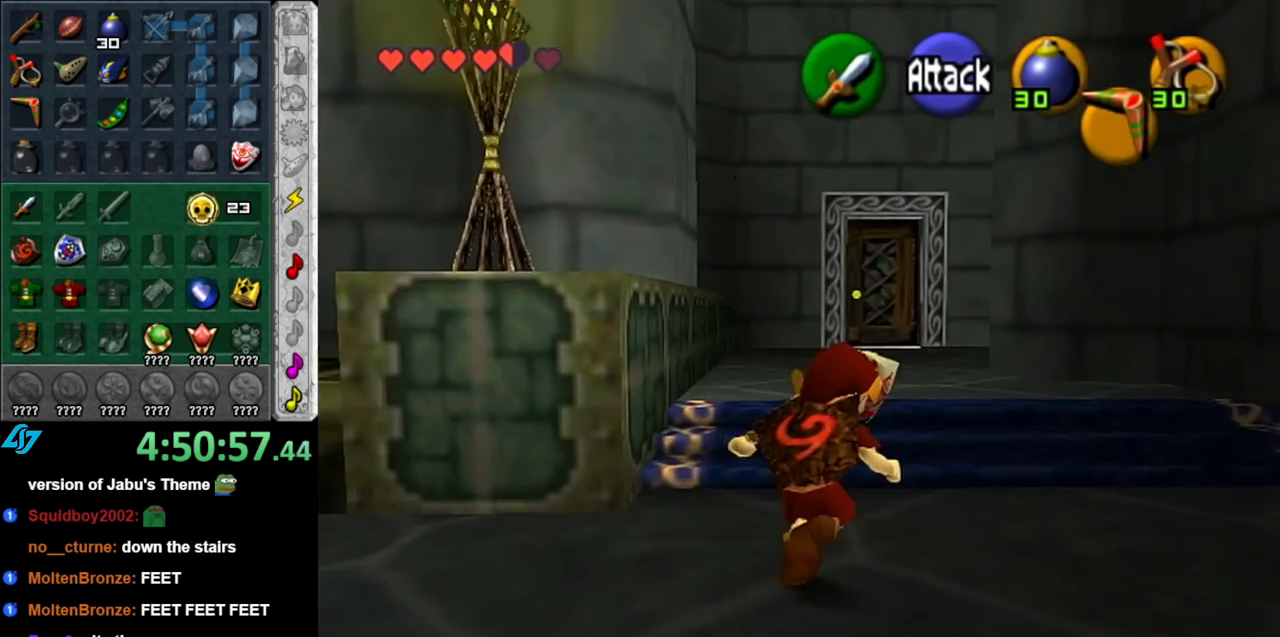
{"buttons": [], "left_stick": "up-left", "right_stick": "center", "events": [[33, "A", "down"], [150, "A", "up"], [150, "left_stick", "up"], [500, "left_stick", "up-left"]]}
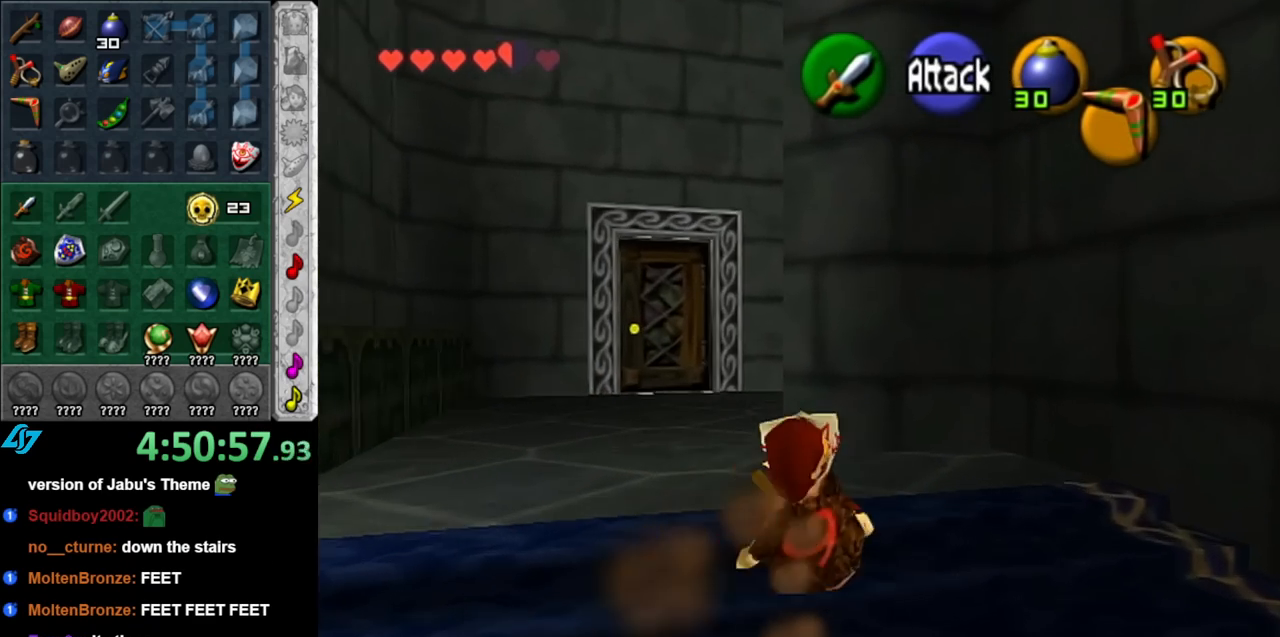
{"buttons": [], "left_stick": "up", "right_stick": "center", "events": [[333, "left_stick", "up"]]}
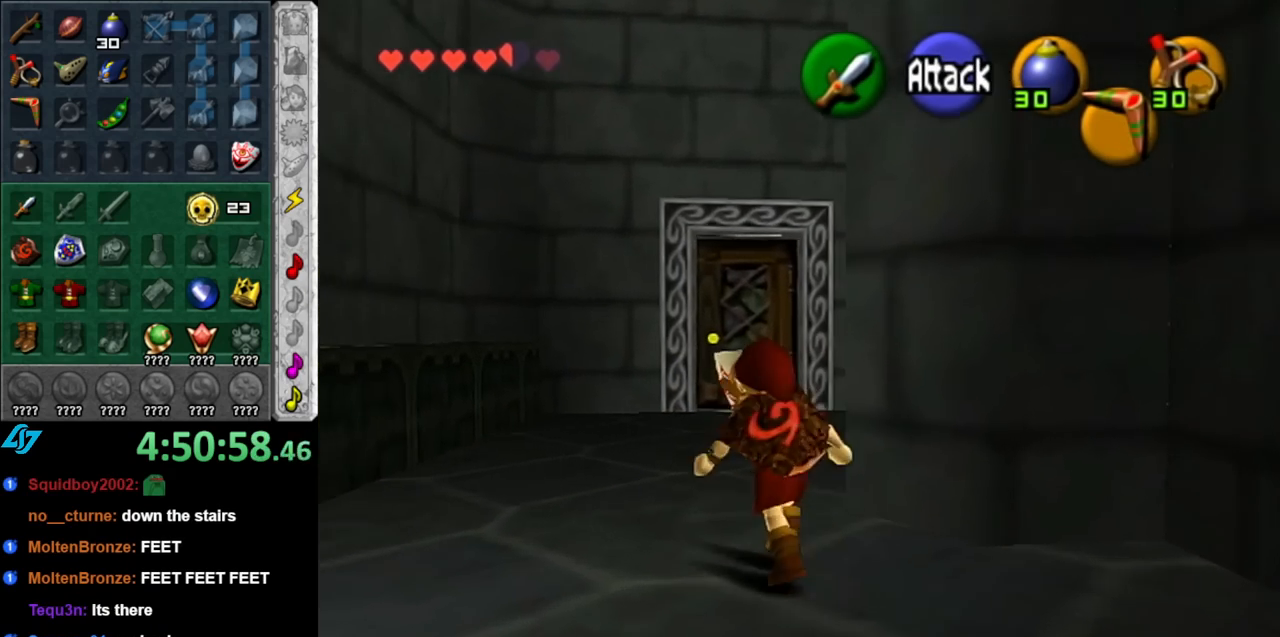
{"buttons": [], "left_stick": "up", "right_stick": "center", "events": [[67, "left_stick", "up-right"], [183, "A", "down"], [283, "L1", "down"], [317, "A", "up"], [467, "left_stick", "up"], [500, "L1", "up"]]}
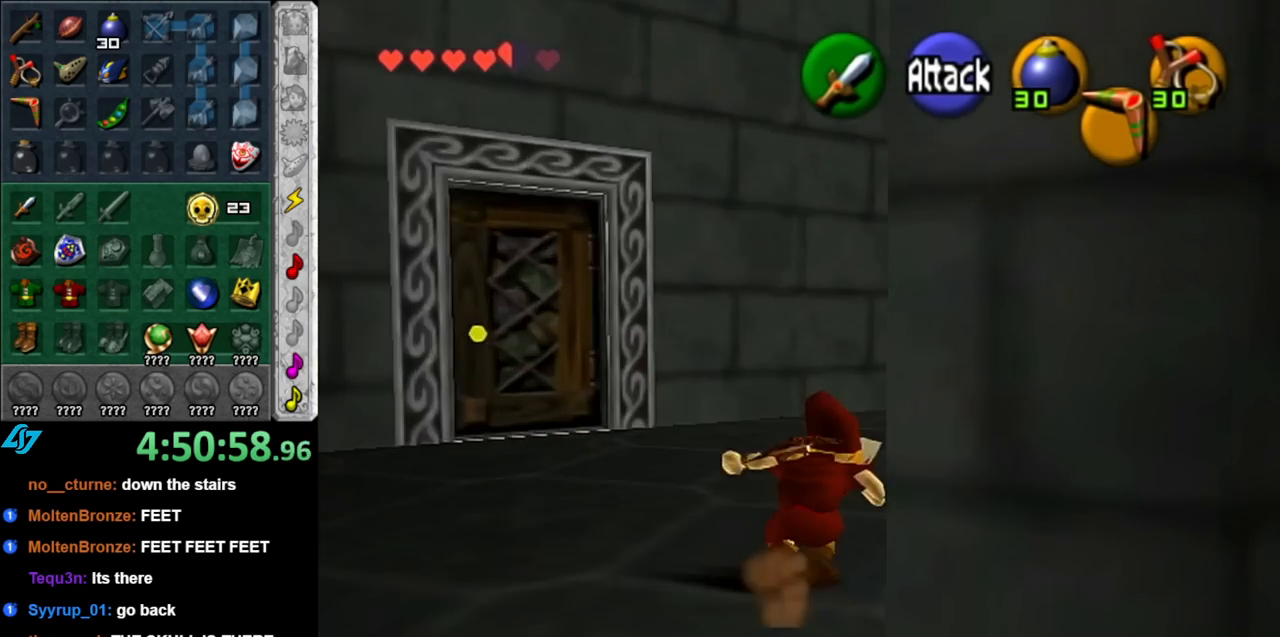
{"buttons": [], "left_stick": "up-right", "right_stick": "center", "events": [[317, "left_stick", "up-right"]]}
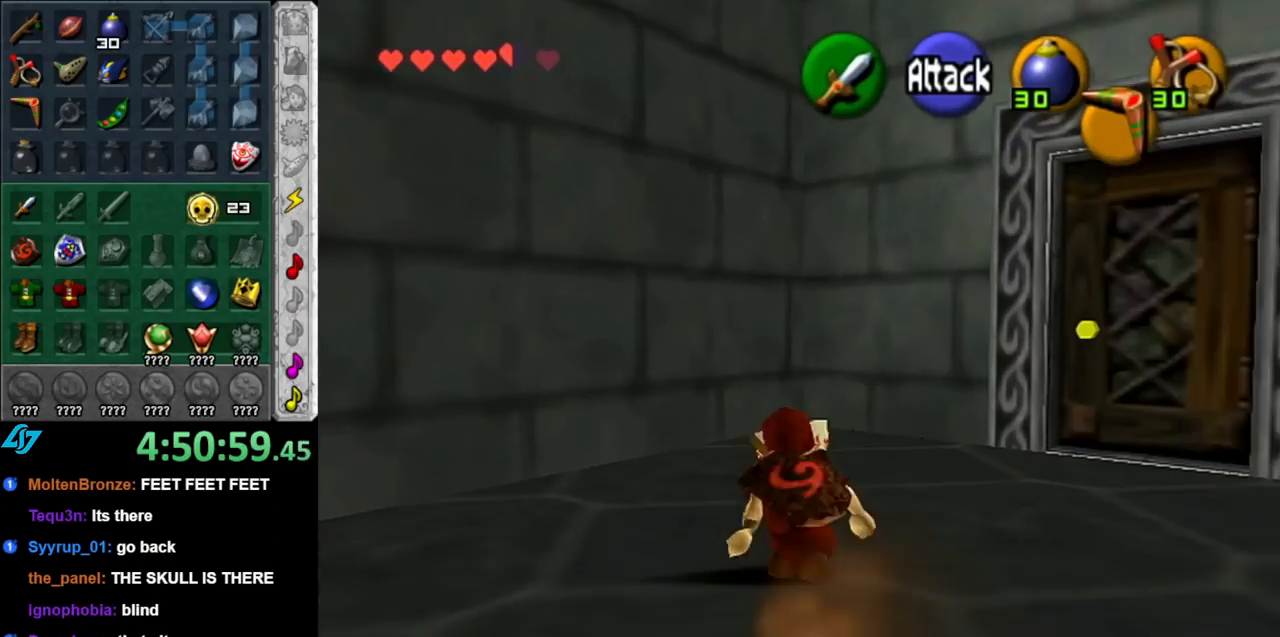
{"buttons": [], "left_stick": "up", "right_stick": "center", "events": [[433, "left_stick", "up"]]}
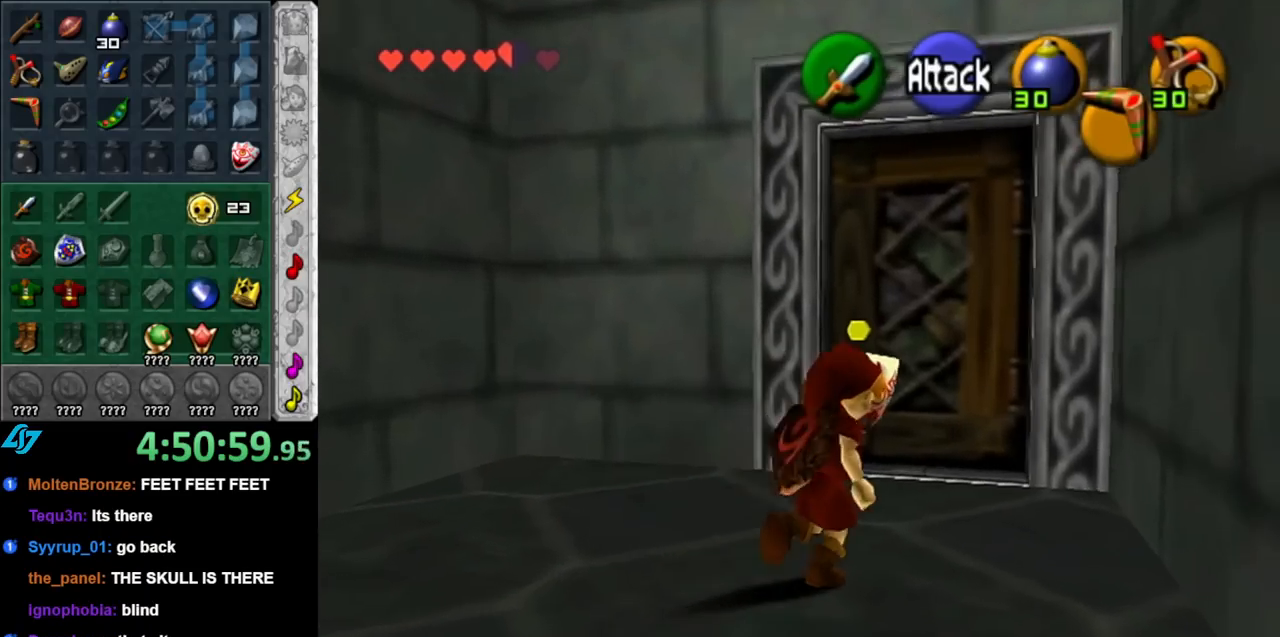
{"buttons": ["A"], "left_stick": "center", "right_stick": "center", "events": [[150, "A", "down"], [183, "left_stick", "center"], [250, "A", "up"], [333, "A", "down"], [433, "A", "up"], [500, "A", "down"]]}
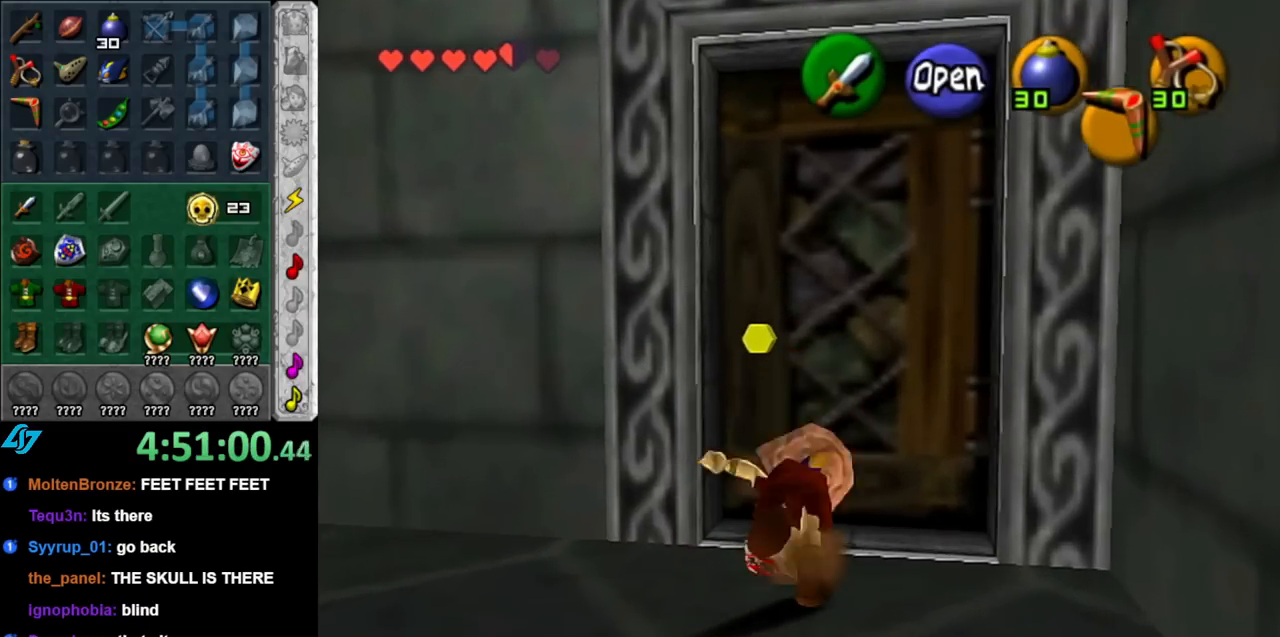
{"buttons": [], "left_stick": "center", "right_stick": "center", "events": [[83, "A", "up"], [150, "A", "down"], [283, "A", "up"]]}
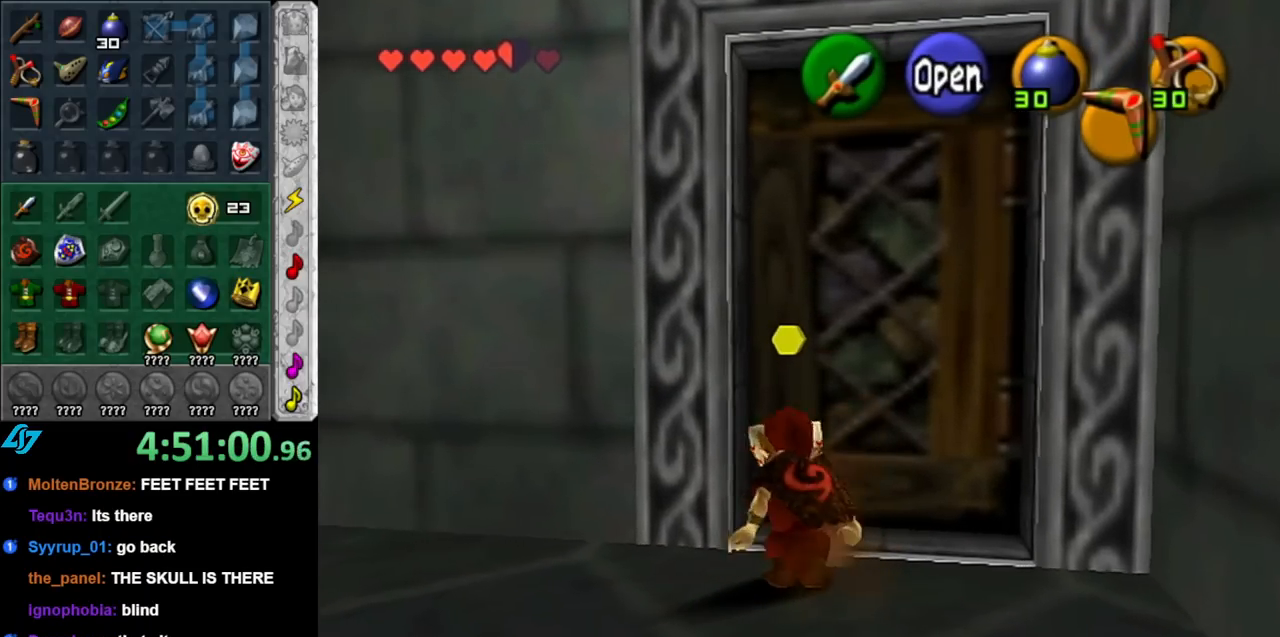
{"buttons": [], "left_stick": "down-left", "right_stick": "center", "events": [[183, "left_stick", "down"], [317, "left_stick", "down-left"]]}
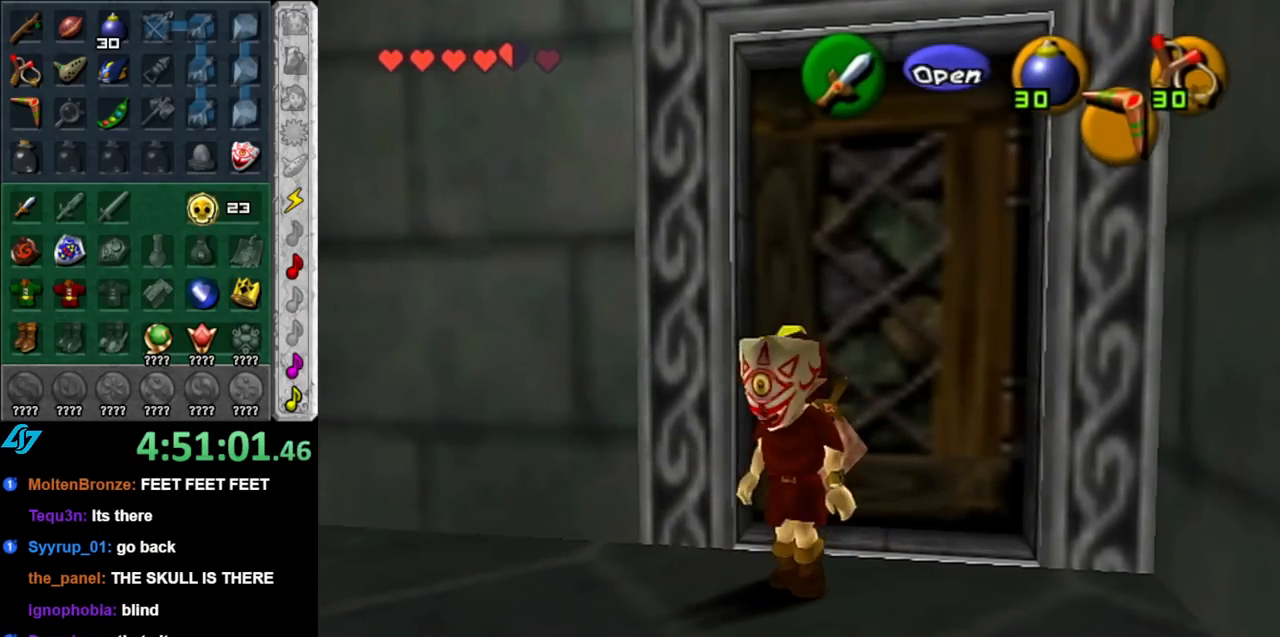
{"buttons": [], "left_stick": "up-left", "right_stick": "center", "events": [[183, "left_stick", "left"], [433, "left_stick", "up-left"]]}
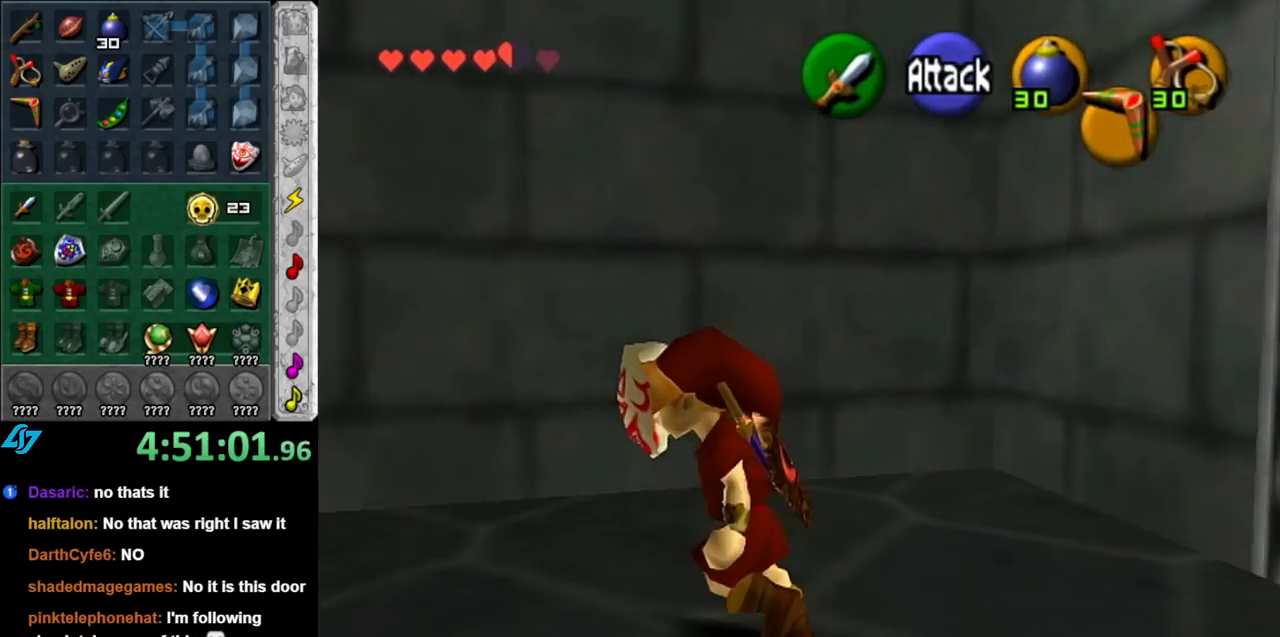
{"buttons": [], "left_stick": "up-left", "right_stick": "center", "events": [[183, "left_stick", "left"], [367, "left_stick", "up-left"]]}
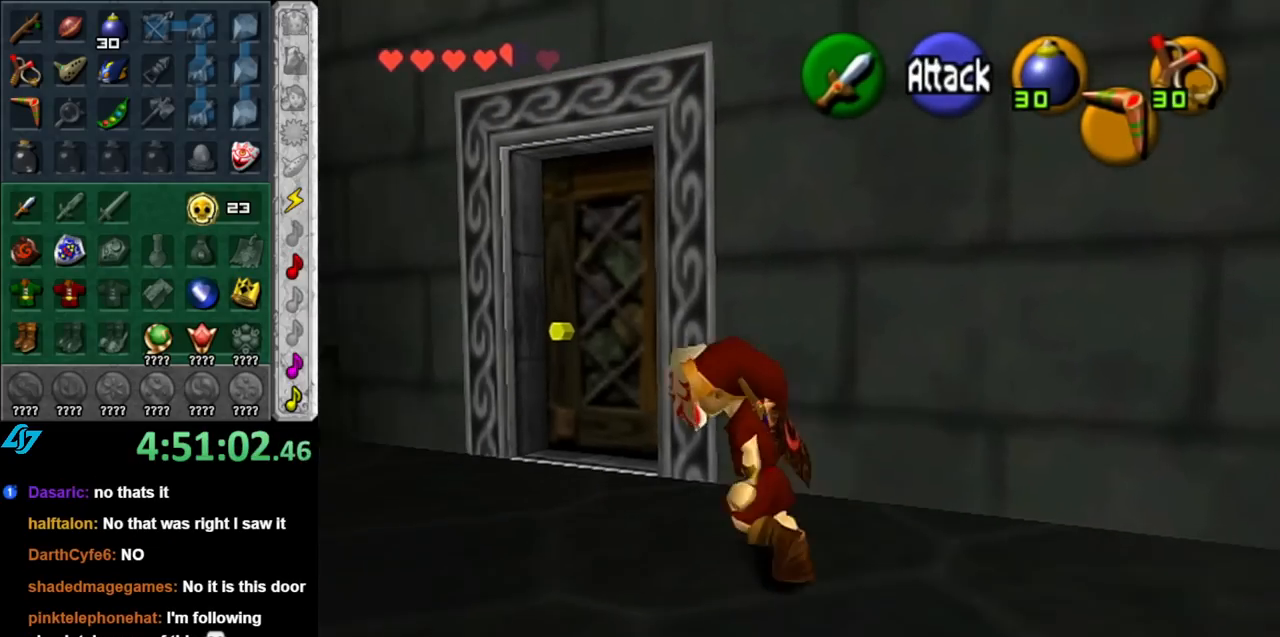
{"buttons": ["A"], "left_stick": "up-right", "right_stick": "center", "events": [[250, "left_stick", "up"], [367, "left_stick", "up-right"], [500, "A", "down"]]}
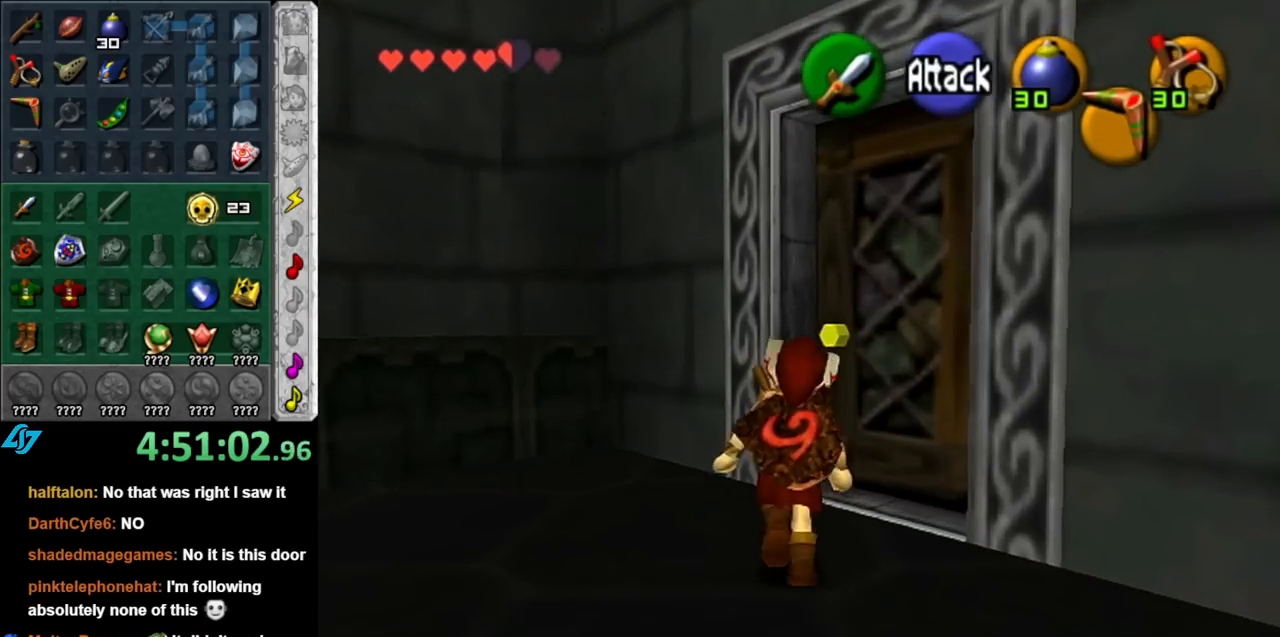
{"buttons": [], "left_stick": "up", "right_stick": "center", "events": [[100, "A", "up"], [100, "left_stick", "center"], [183, "A", "down"], [283, "A", "up"], [367, "A", "down"], [433, "A", "up"], [467, "left_stick", "up"]]}
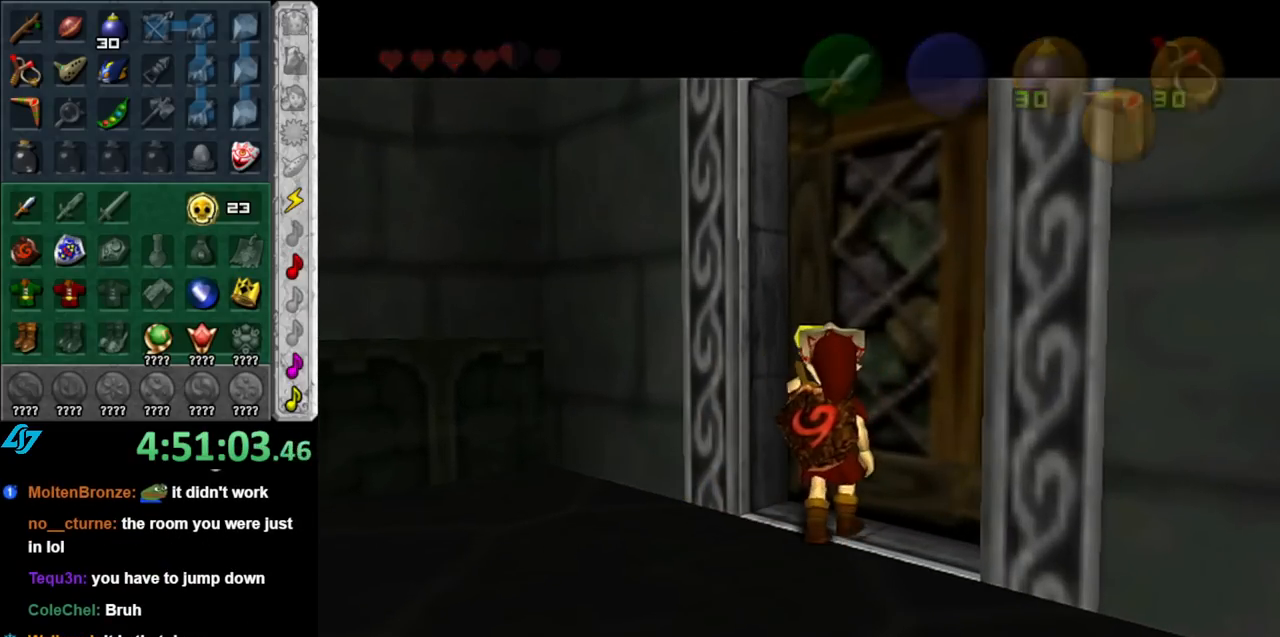
{"buttons": [], "left_stick": "up", "right_stick": "center", "events": [[33, "A", "down"], [133, "A", "up"], [183, "A", "down"], [283, "A", "up"], [350, "A", "down"], [433, "A", "up"]]}
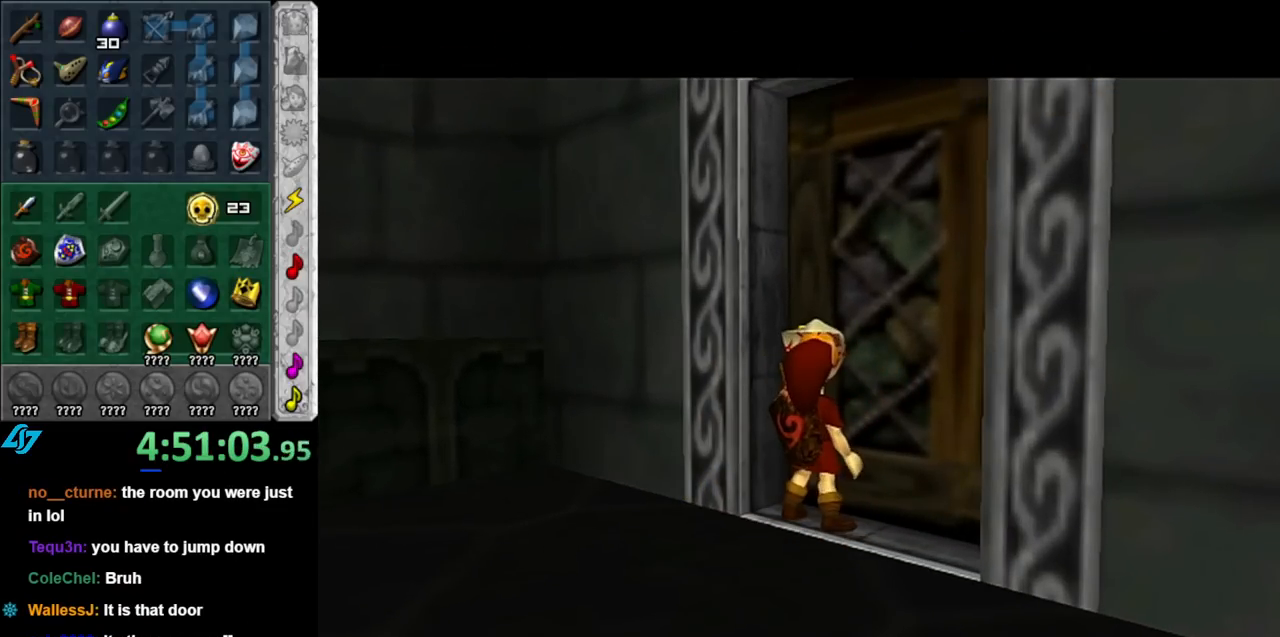
{"buttons": [], "left_stick": "up", "right_stick": "center", "events": [[33, "A", "down"], [150, "A", "up"]]}
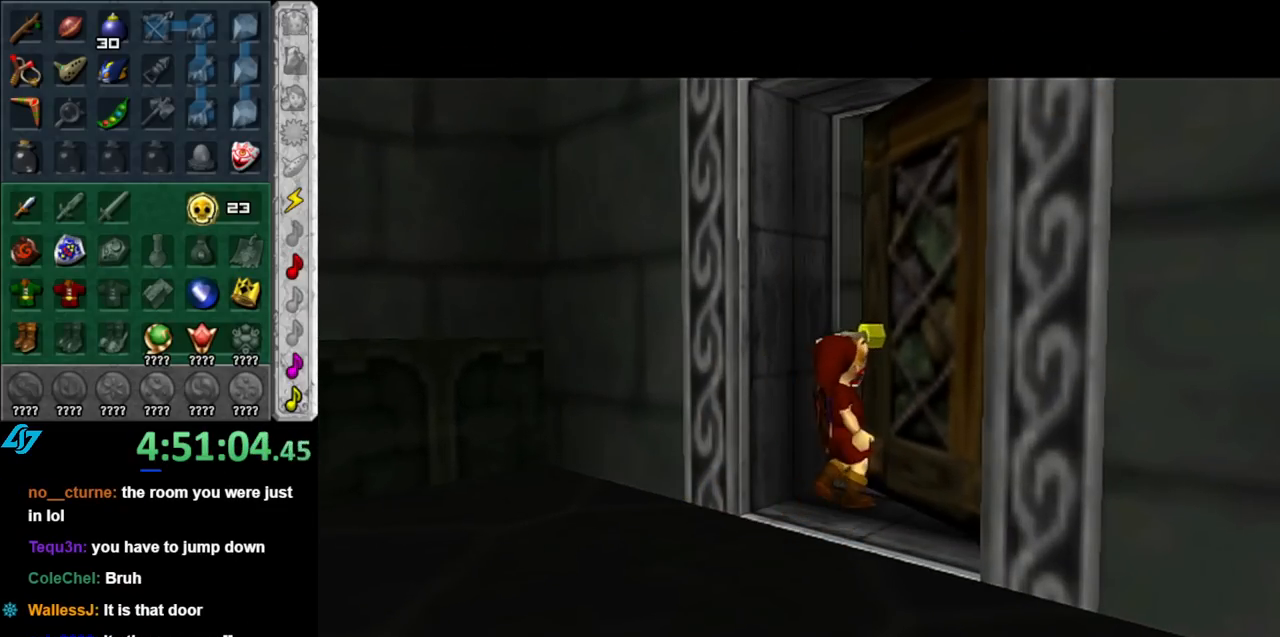
{"buttons": [], "left_stick": "up", "right_stick": "center", "events": []}
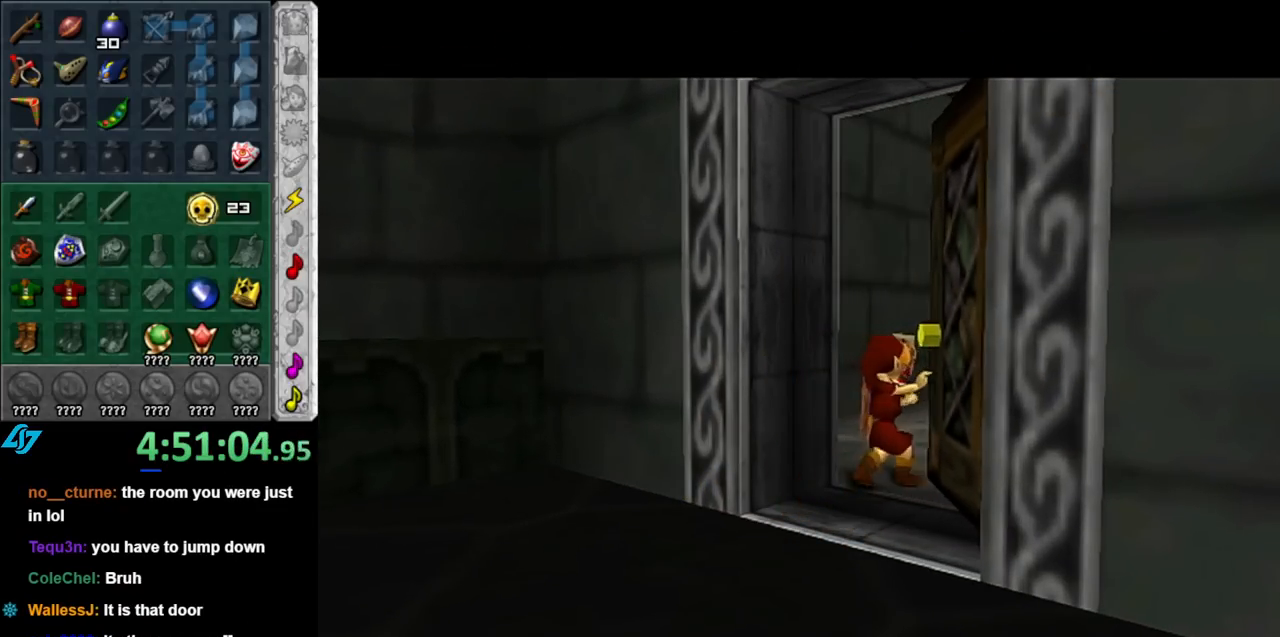
{"buttons": [], "left_stick": "up", "right_stick": "center", "events": []}